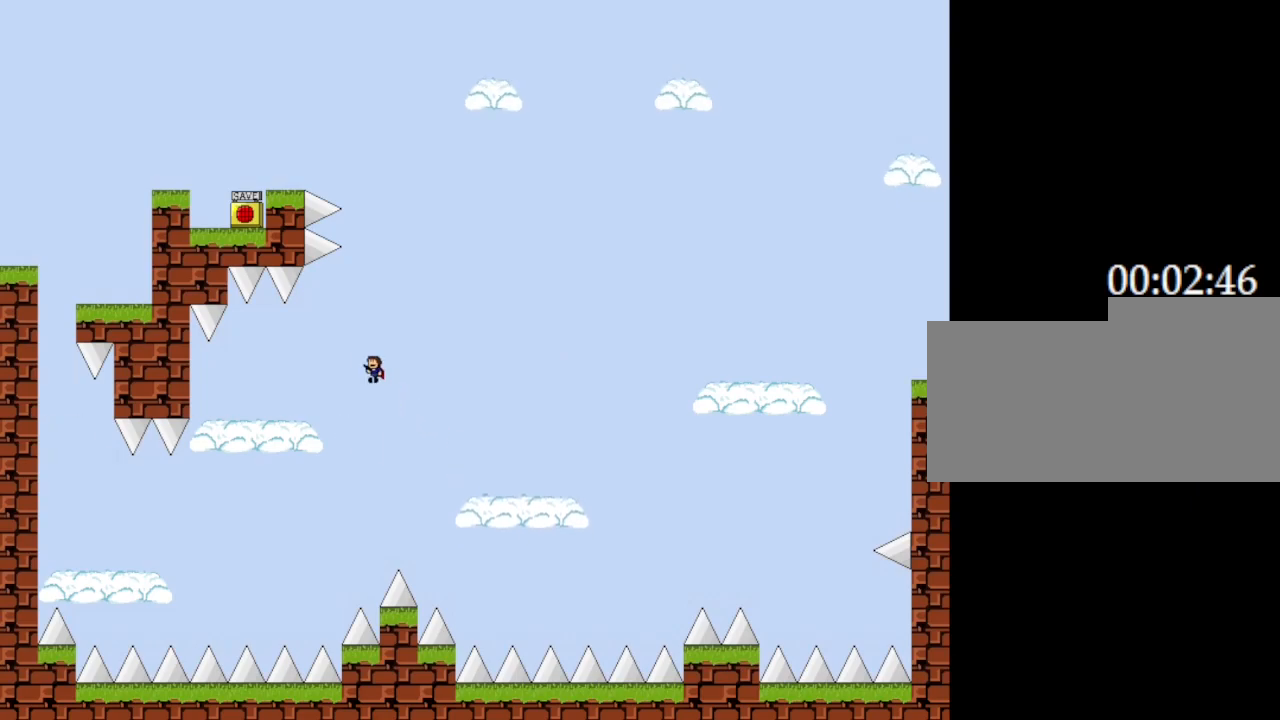
Gameplay with keyboard; each line is a JSON object with the keys held at the frame after it. "events" lists presses ("down") and releases ("up") of "down", "left", "r", "right", "up" and "z" between this image and that frame as [ms after this image, input, new state], when the widget could be followed in between. No other keys are recorded. Mouse input is not recorded. Not read: other_keys.
{"keys": [], "events": [[367, "left", "up"]]}
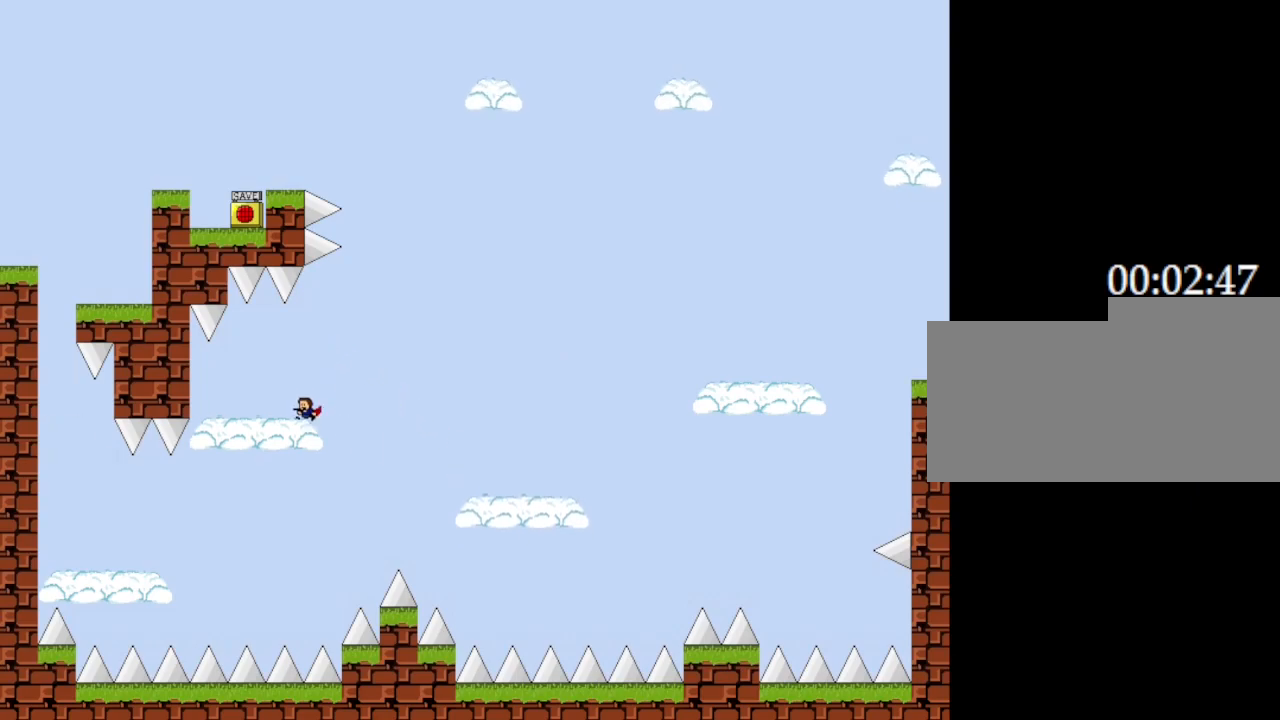
{"keys": [], "events": []}
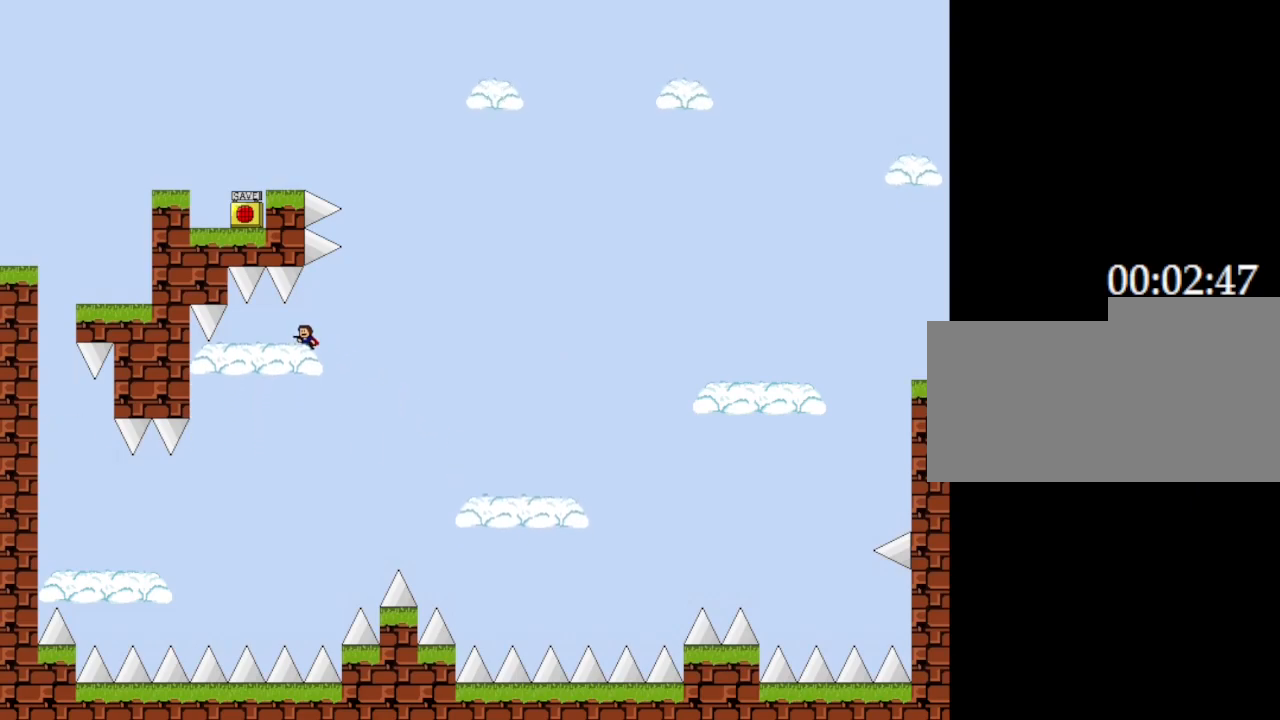
{"keys": ["left"], "events": [[17, "right", "down"], [283, "left", "down"], [283, "right", "up"]]}
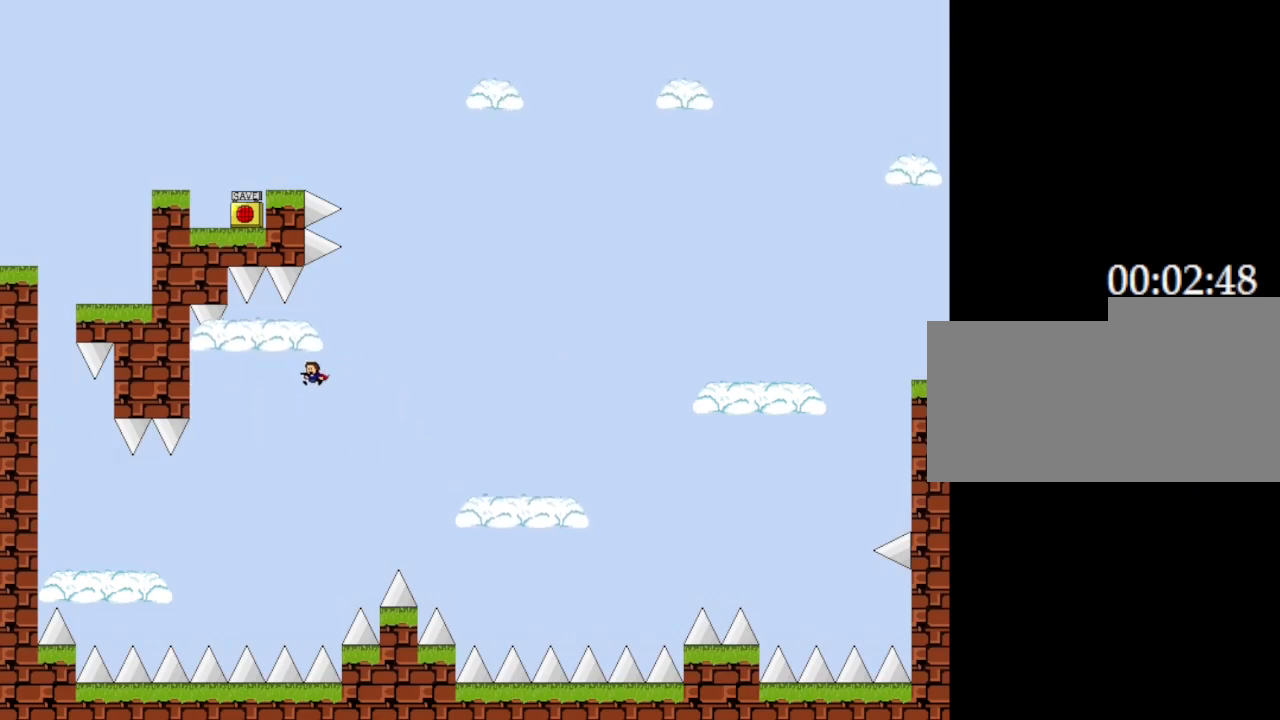
{"keys": ["left"], "events": []}
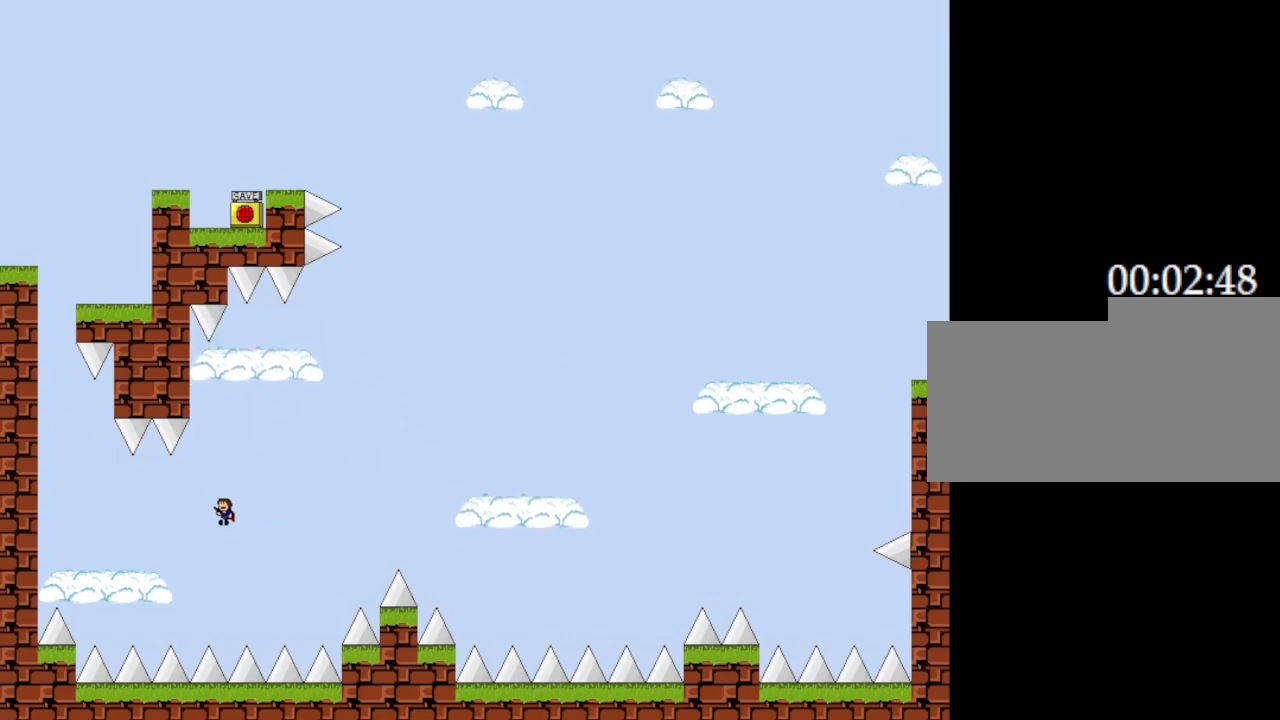
{"keys": ["left"], "events": []}
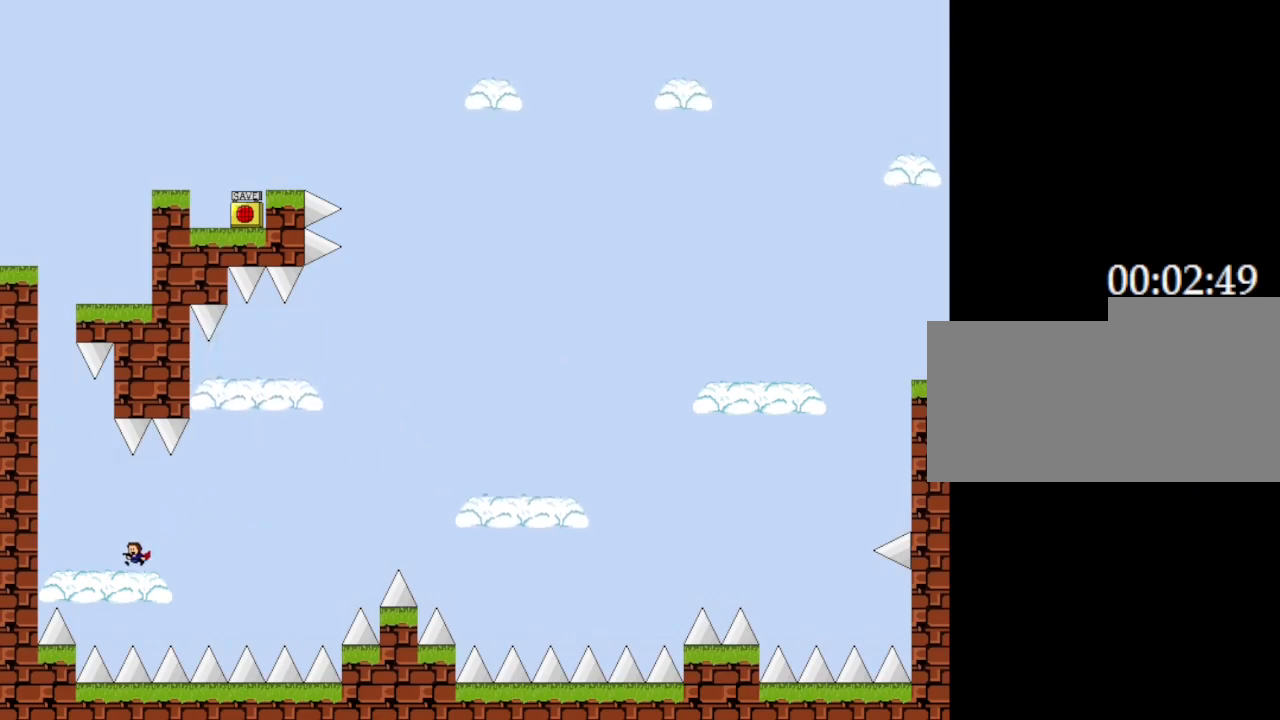
{"keys": ["left"], "events": [[133, "left", "up"], [133, "right", "down"], [267, "right", "up"], [283, "left", "down"]]}
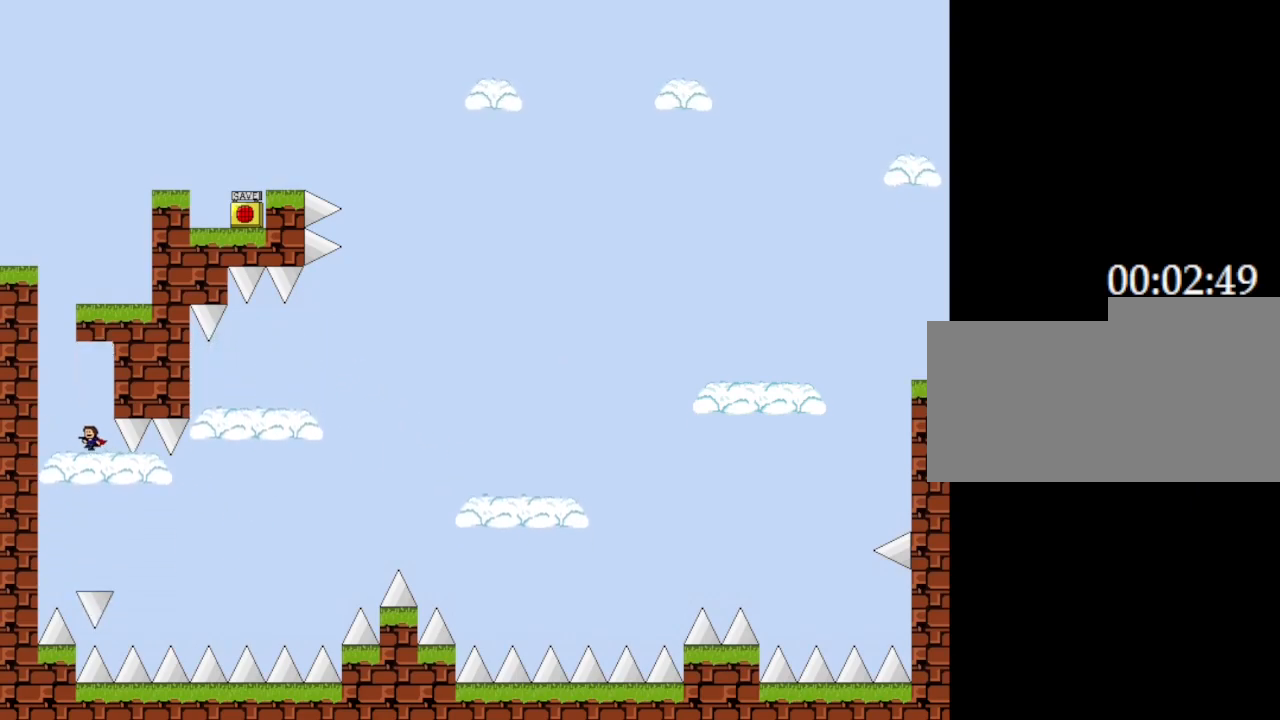
{"keys": [], "events": [[317, "left", "up"]]}
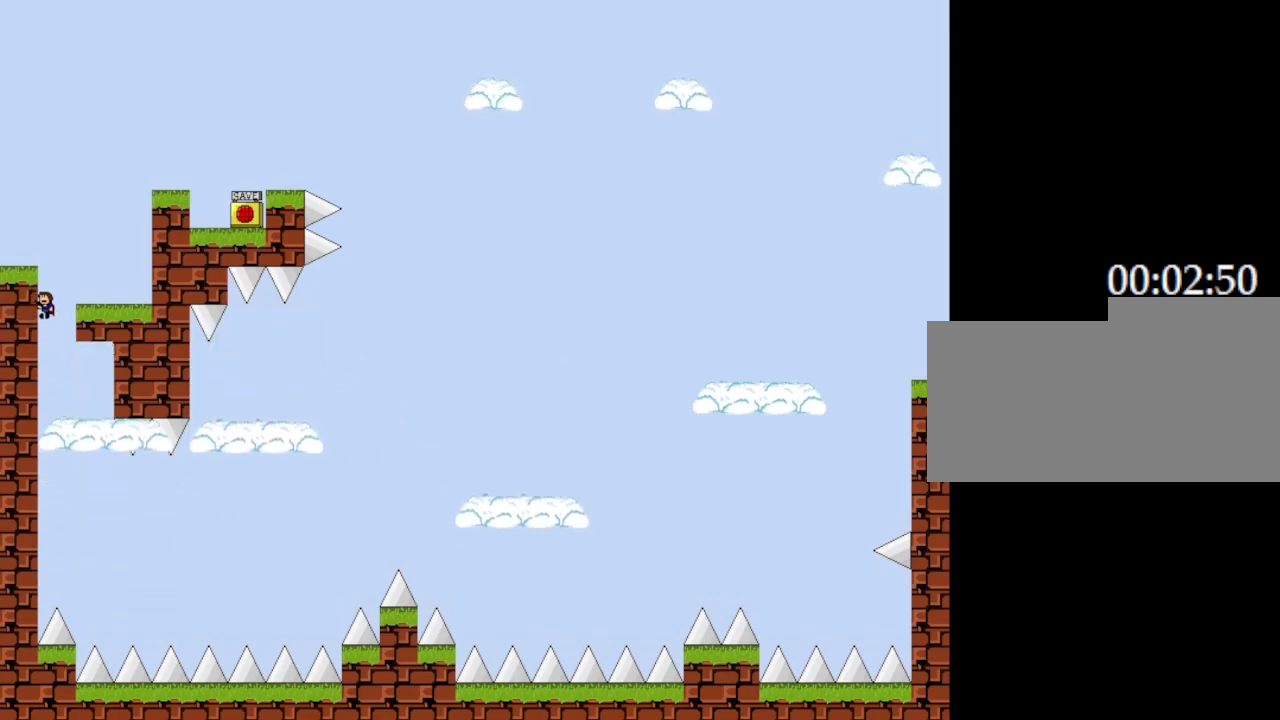
{"keys": ["right"], "events": [[383, "right", "down"]]}
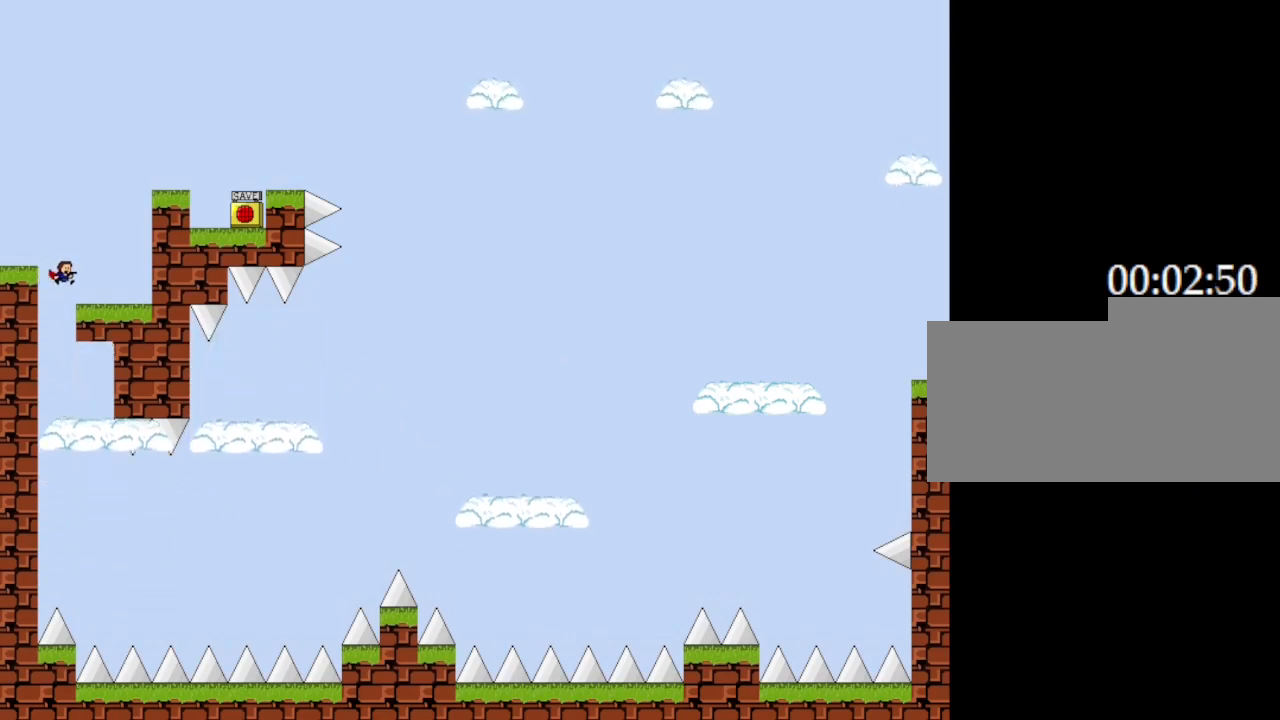
{"keys": [], "events": [[83, "right", "up"], [100, "left", "down"], [300, "left", "up"]]}
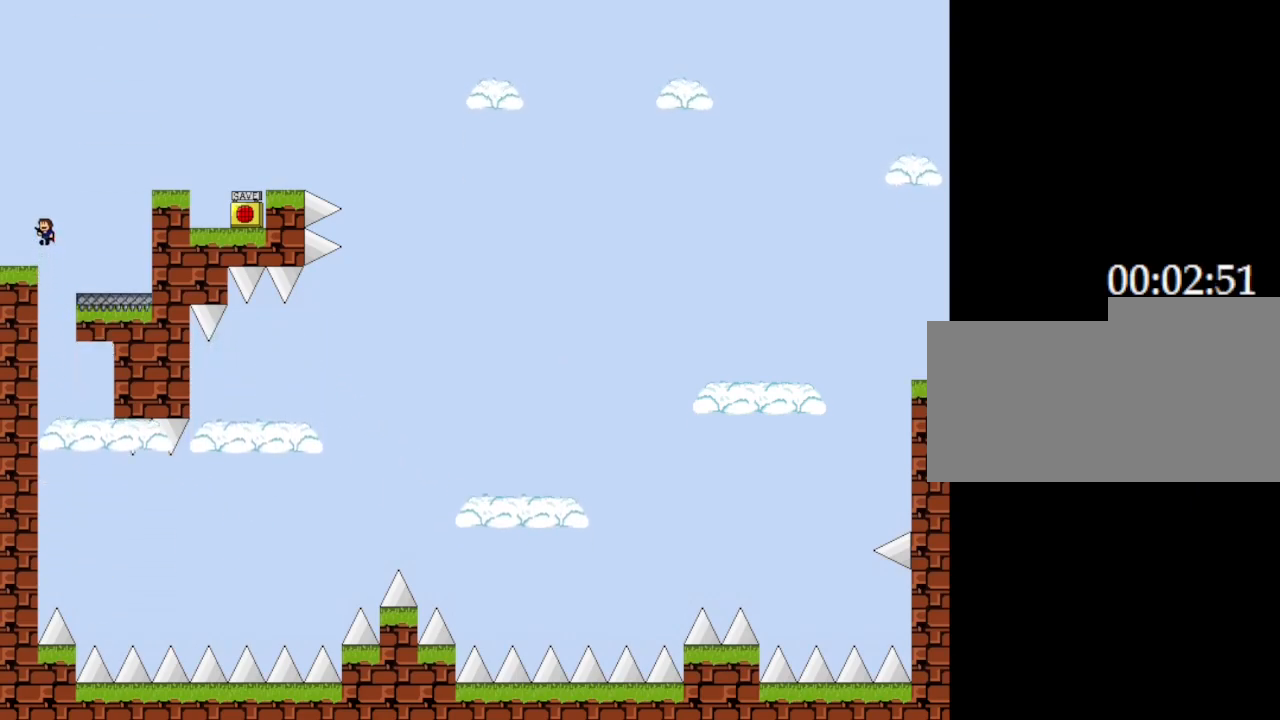
{"keys": ["right"], "events": [[17, "right", "down"]]}
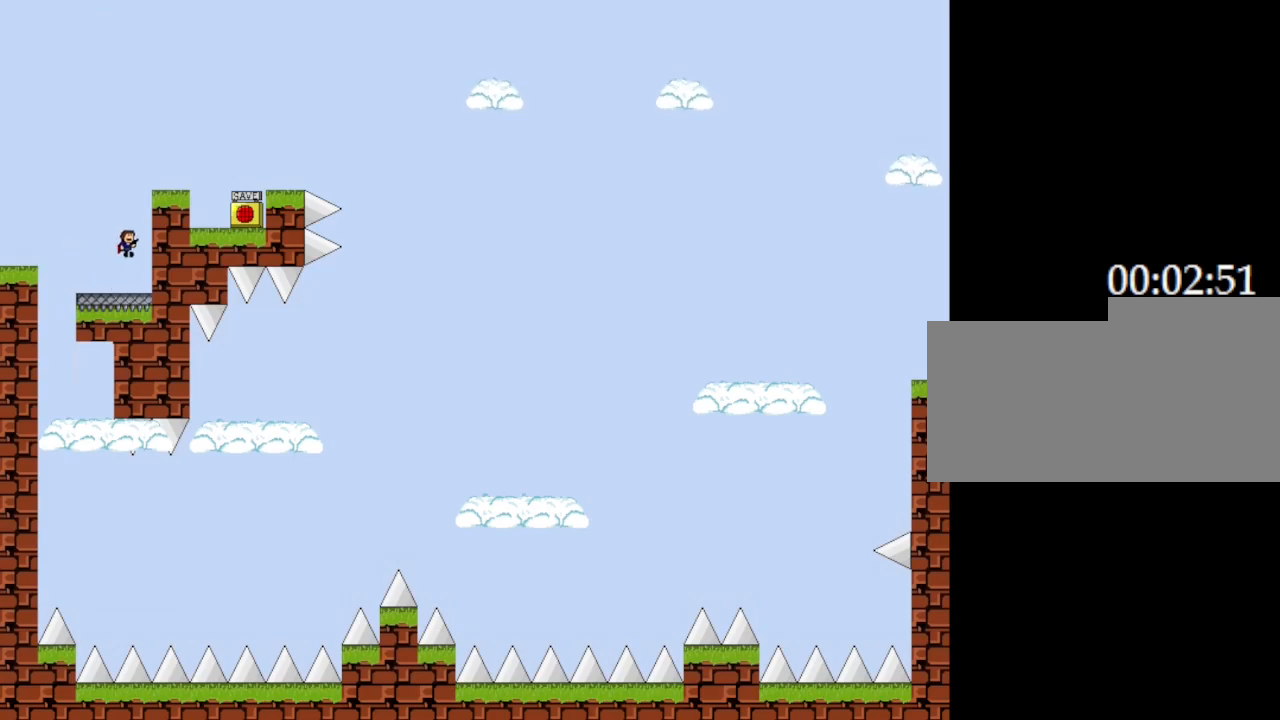
{"keys": ["right"], "events": []}
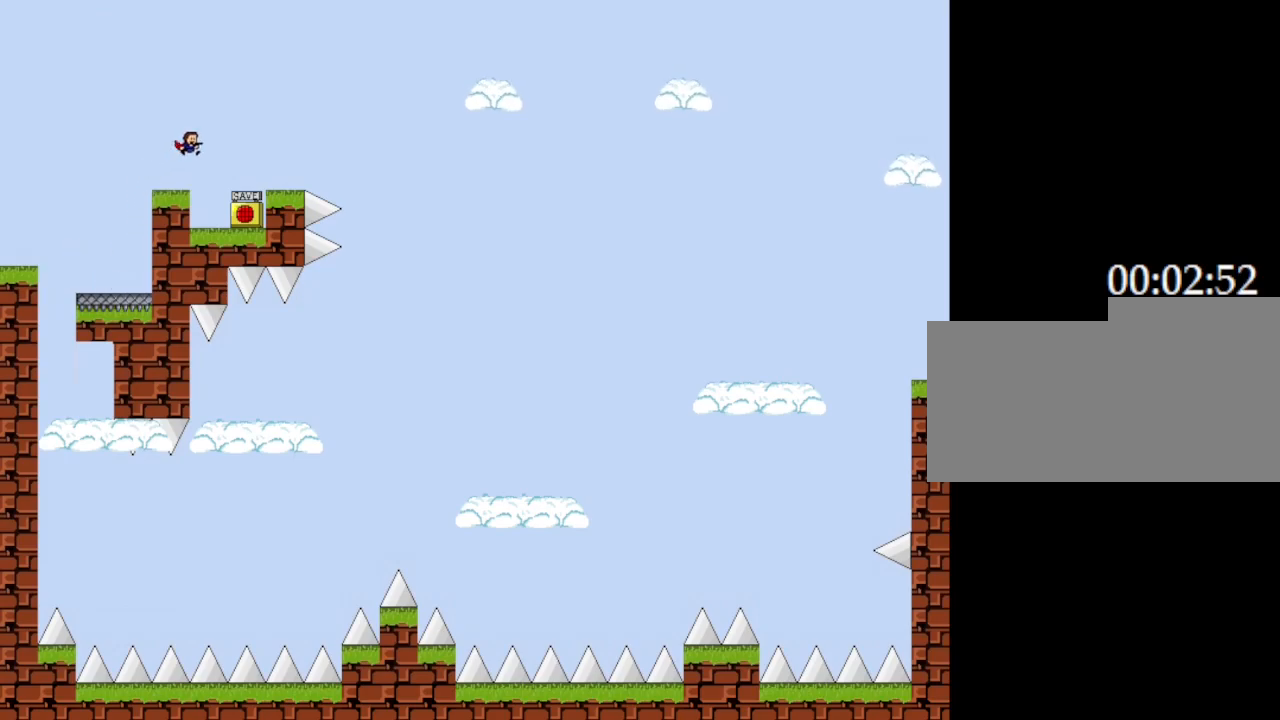
{"keys": ["z"], "events": [[167, "right", "up"], [400, "z", "down"]]}
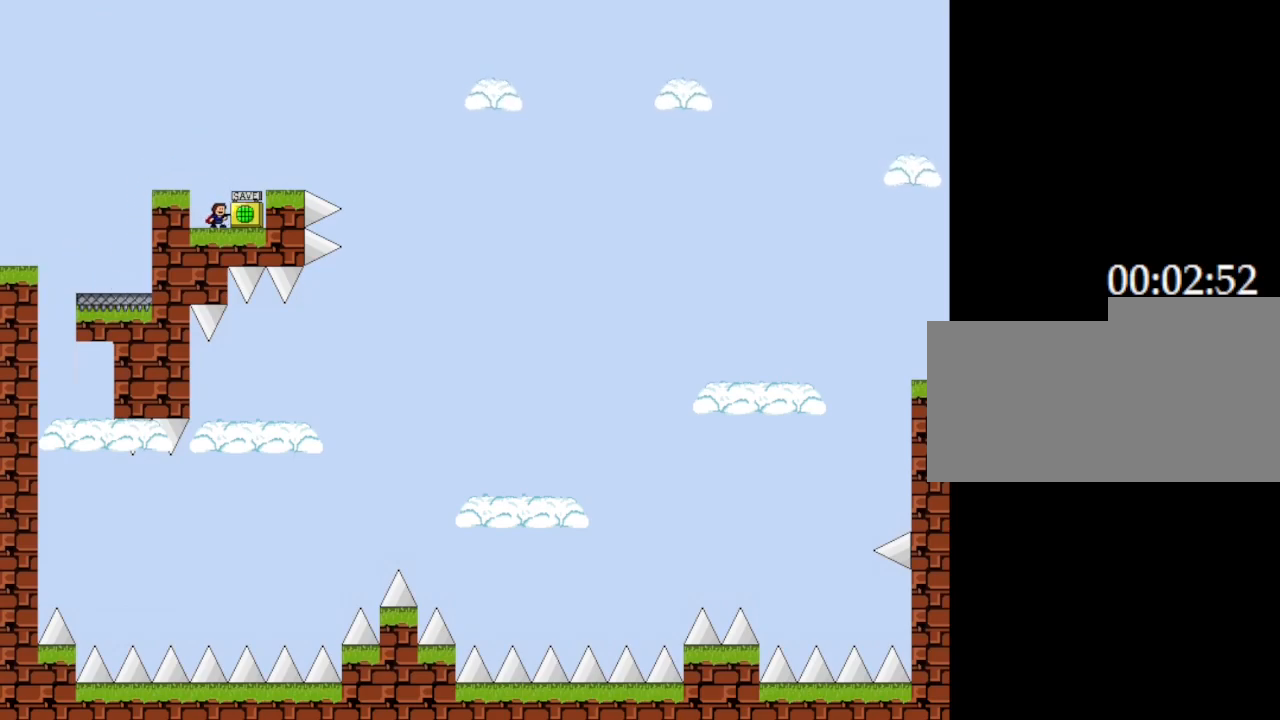
{"keys": ["left"], "events": [[67, "z", "up"], [100, "left", "down"]]}
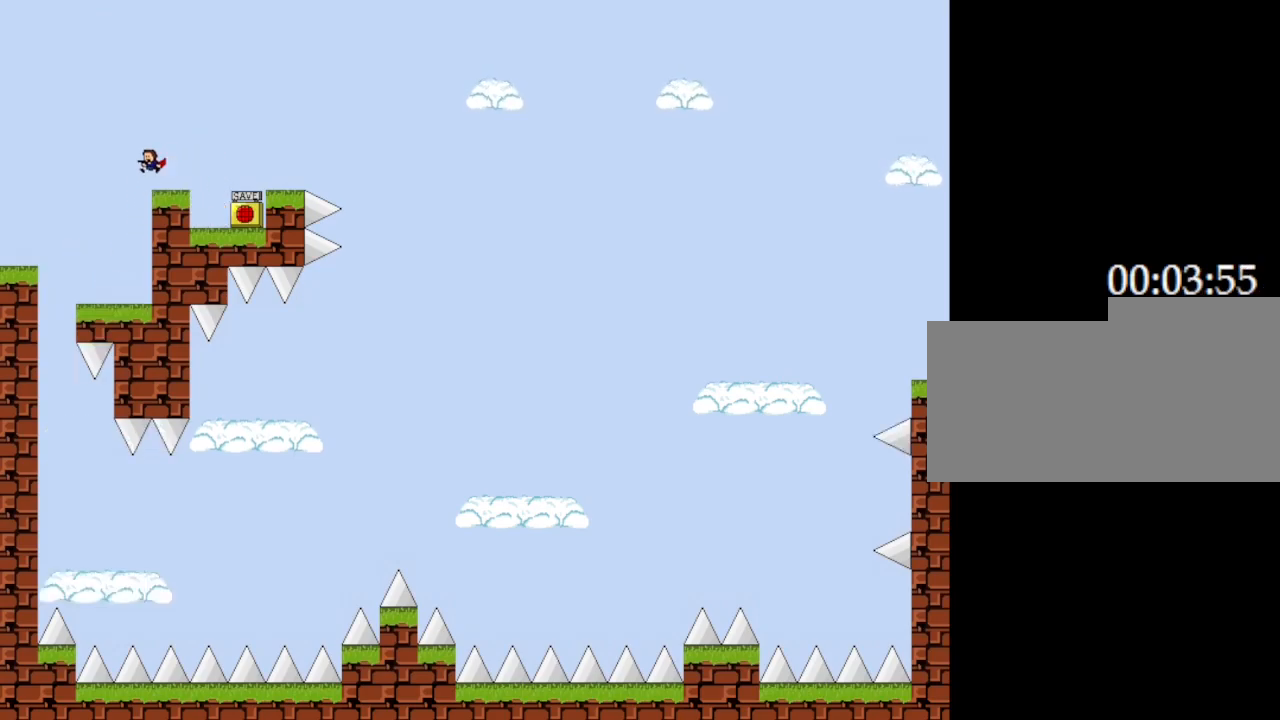
{"keys": ["left"], "events": []}
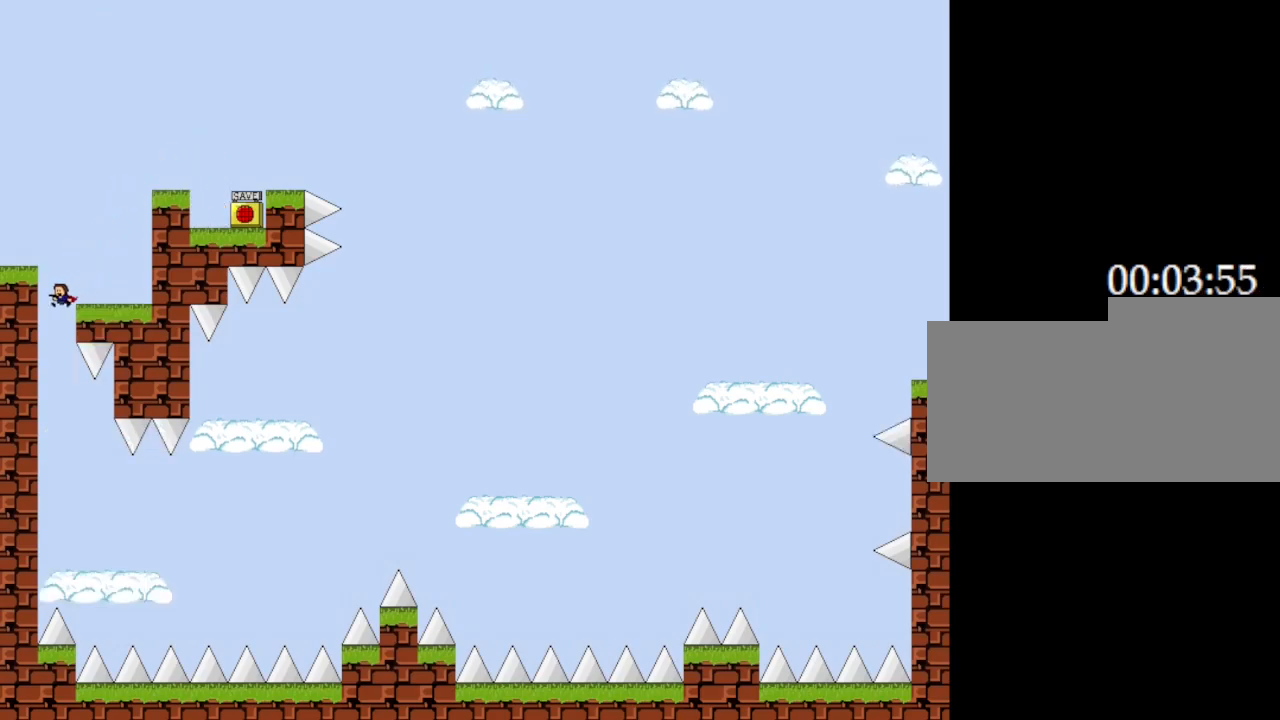
{"keys": ["right"], "events": [[117, "left", "up"], [333, "right", "down"]]}
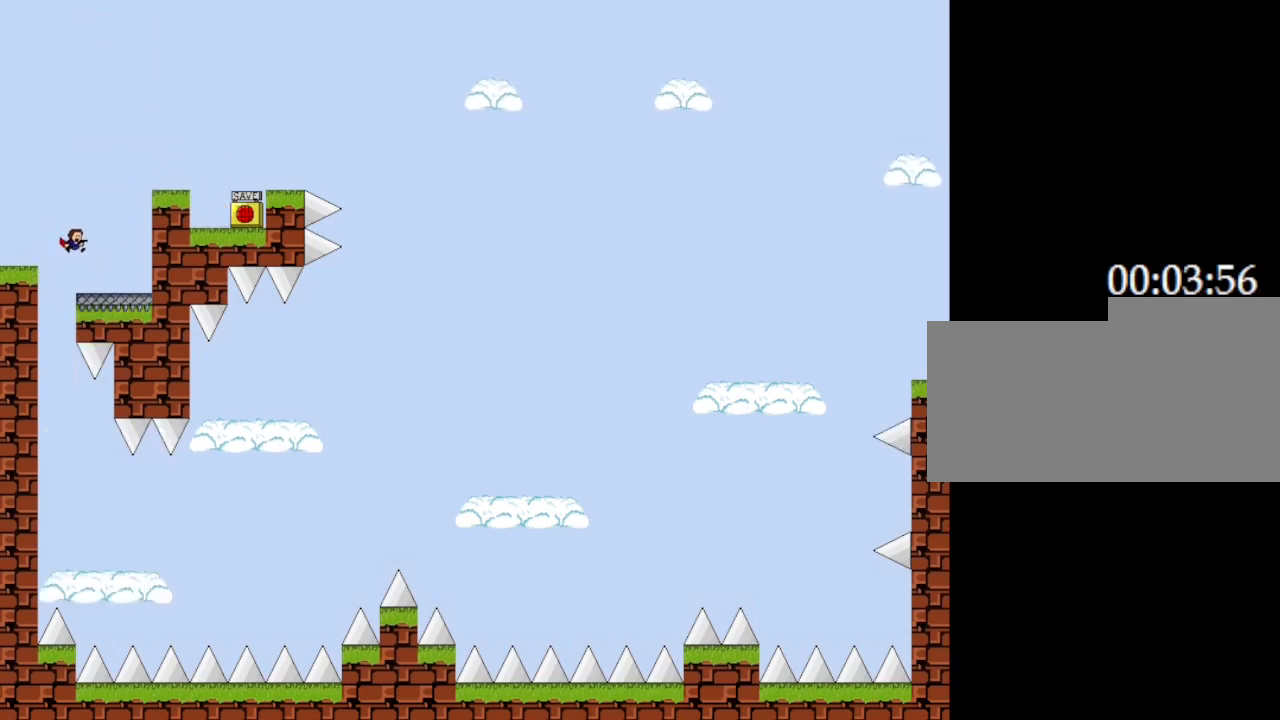
{"keys": ["right"], "events": []}
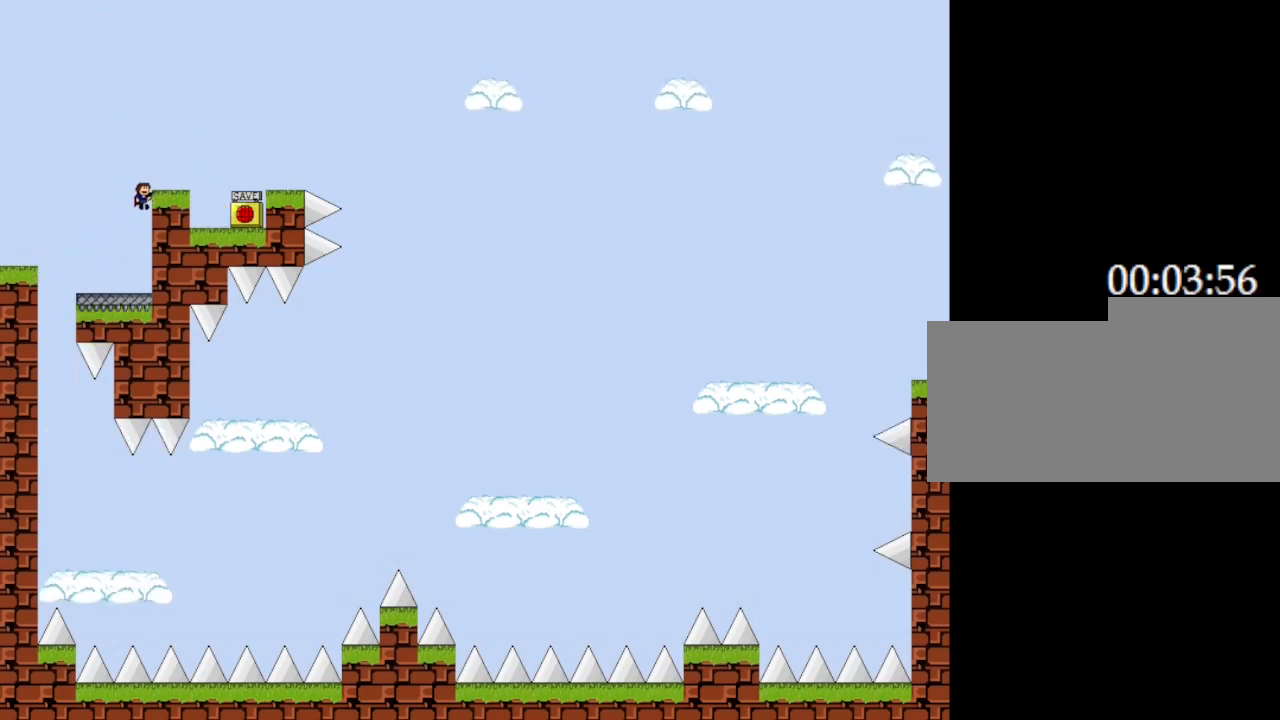
{"keys": [], "events": [[100, "right", "up"]]}
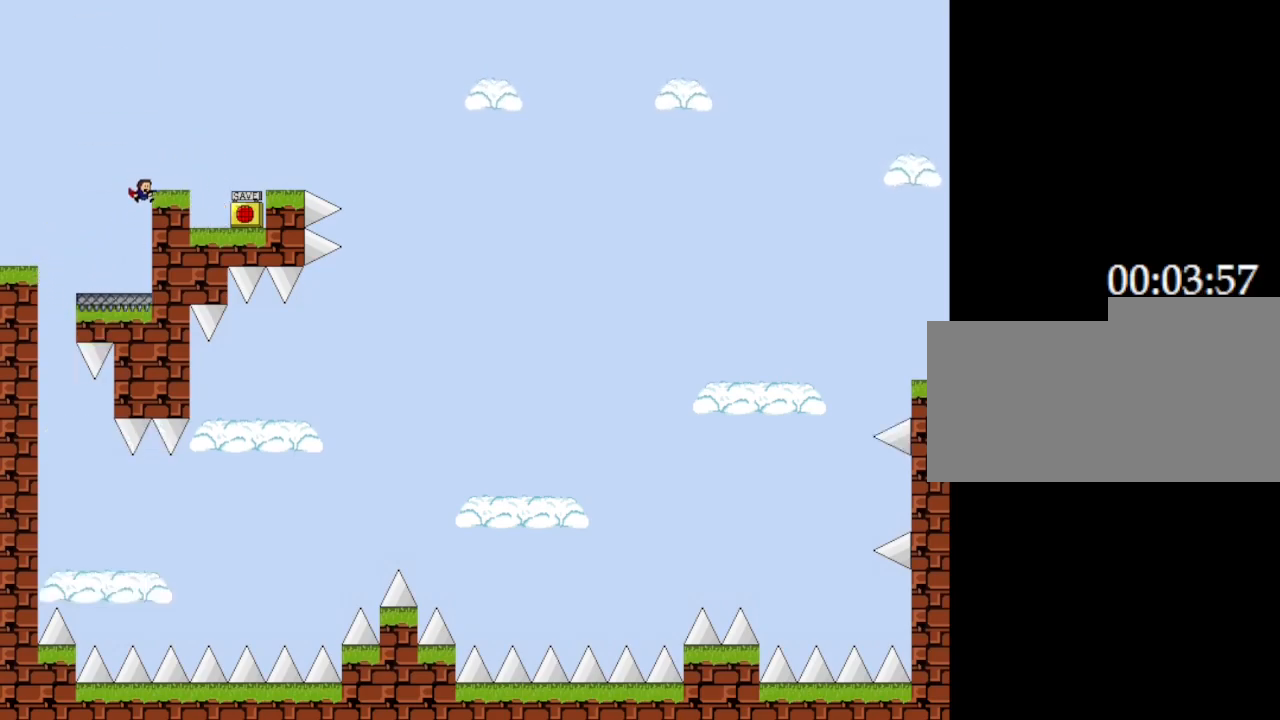
{"keys": [], "events": []}
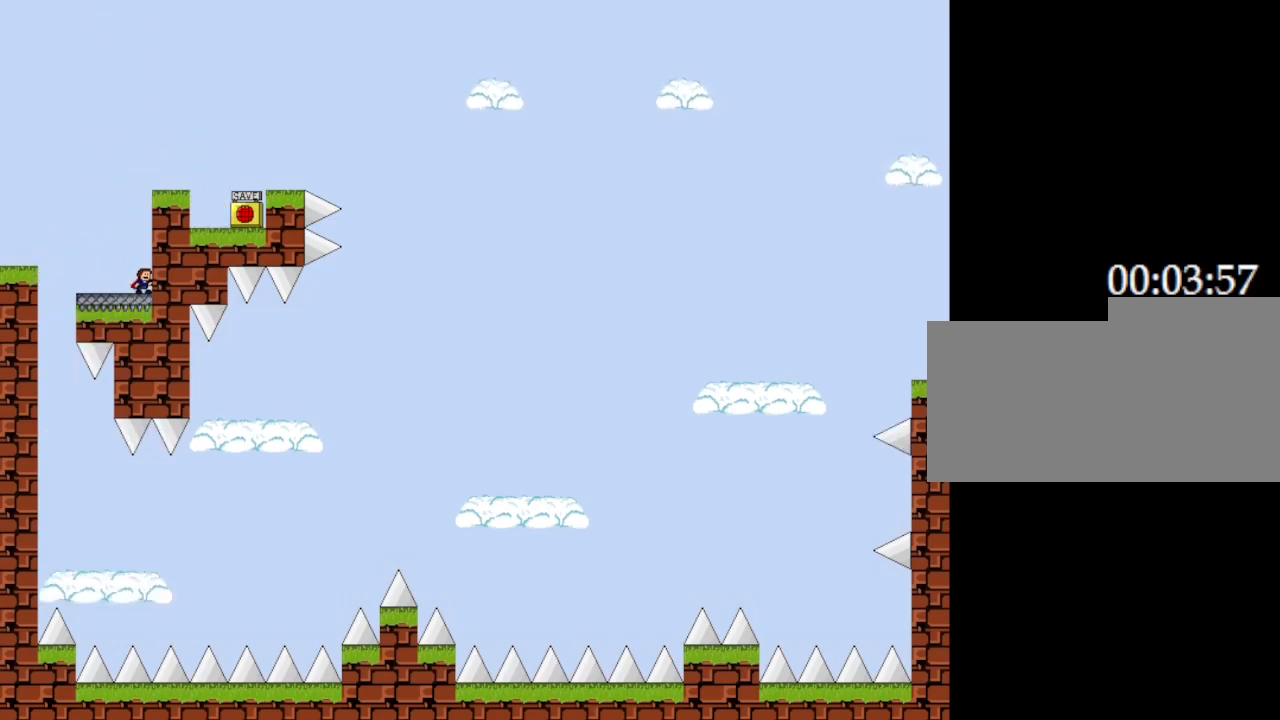
{"keys": [], "events": [[117, "left", "down"], [217, "left", "up"]]}
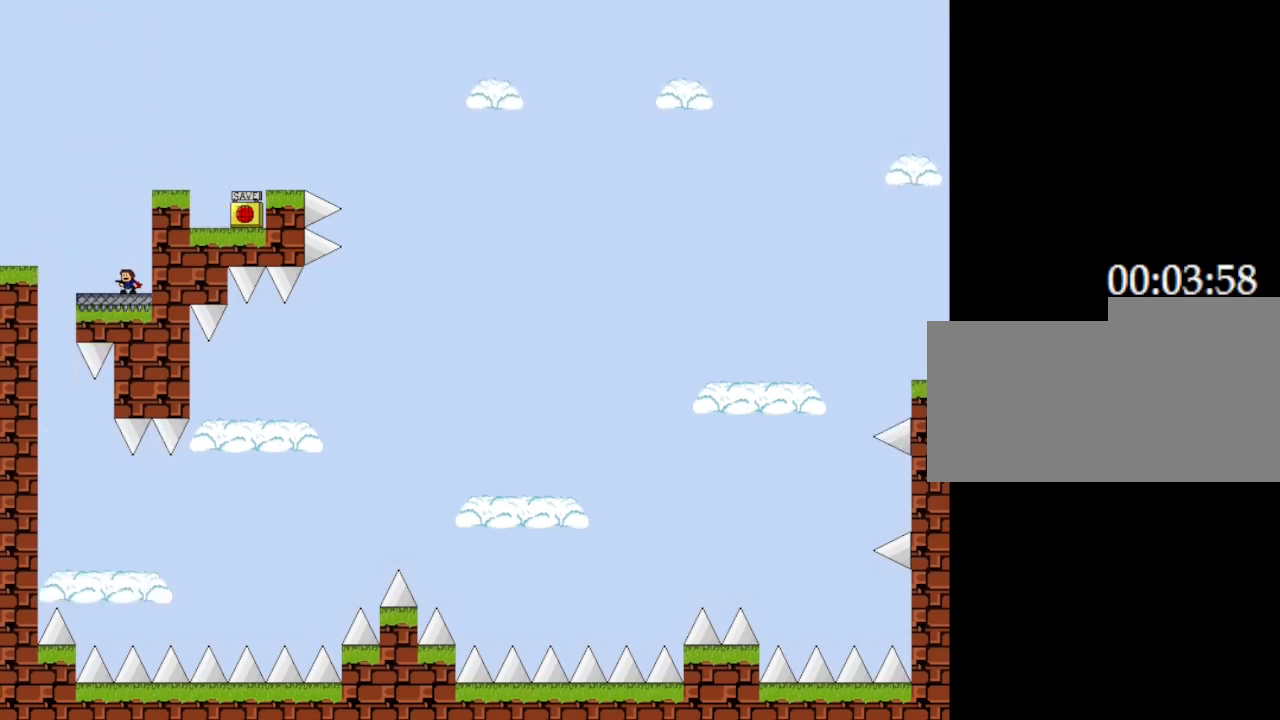
{"keys": [], "events": [[267, "left", "down"], [317, "left", "up"]]}
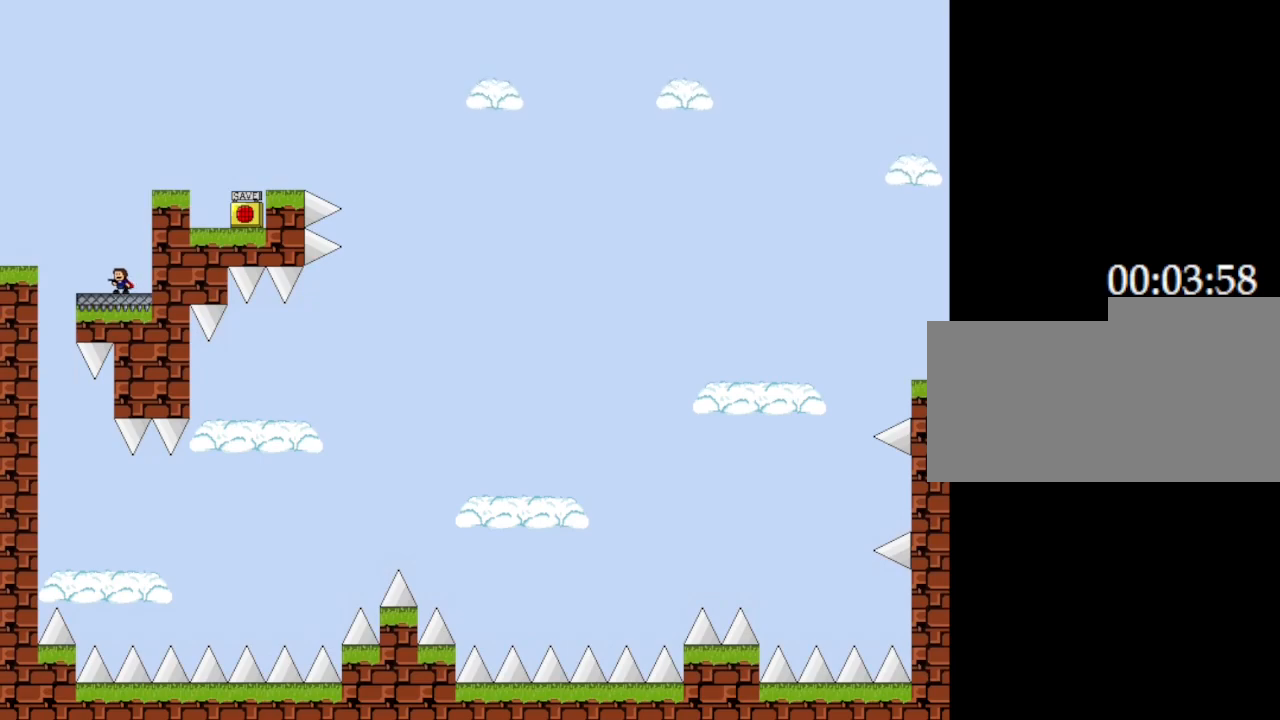
{"keys": [], "events": []}
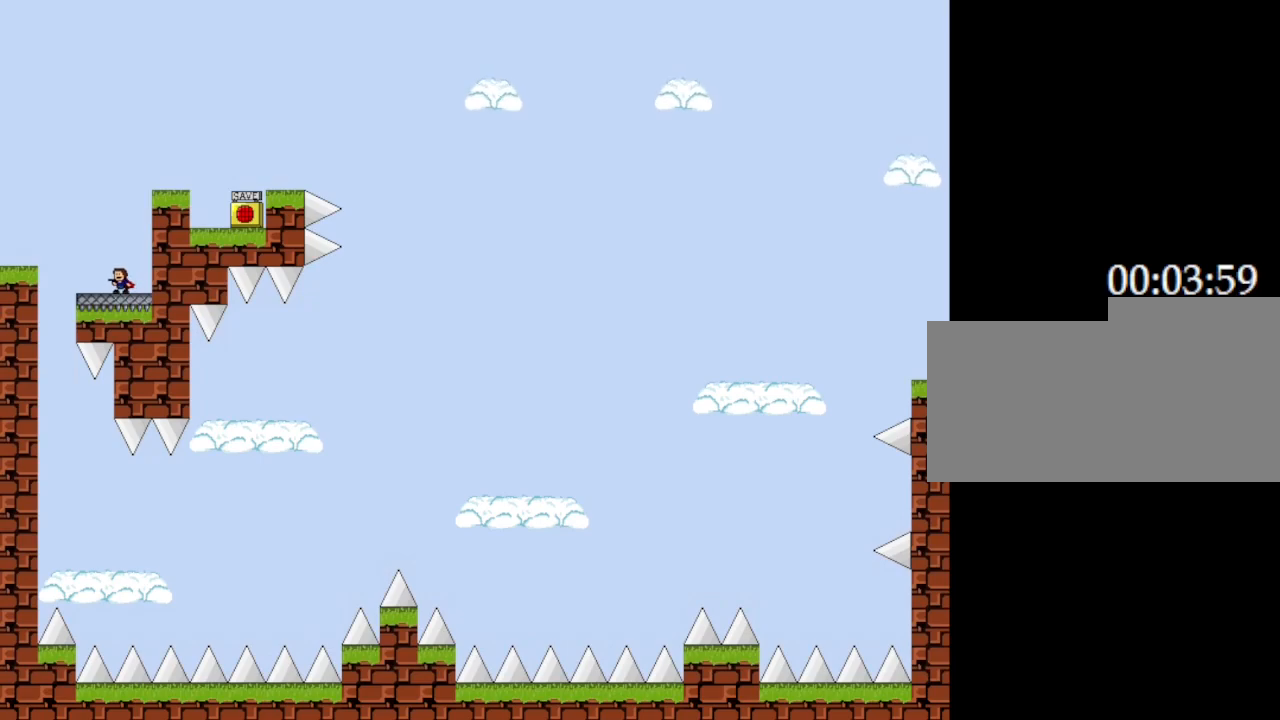
{"keys": [], "events": []}
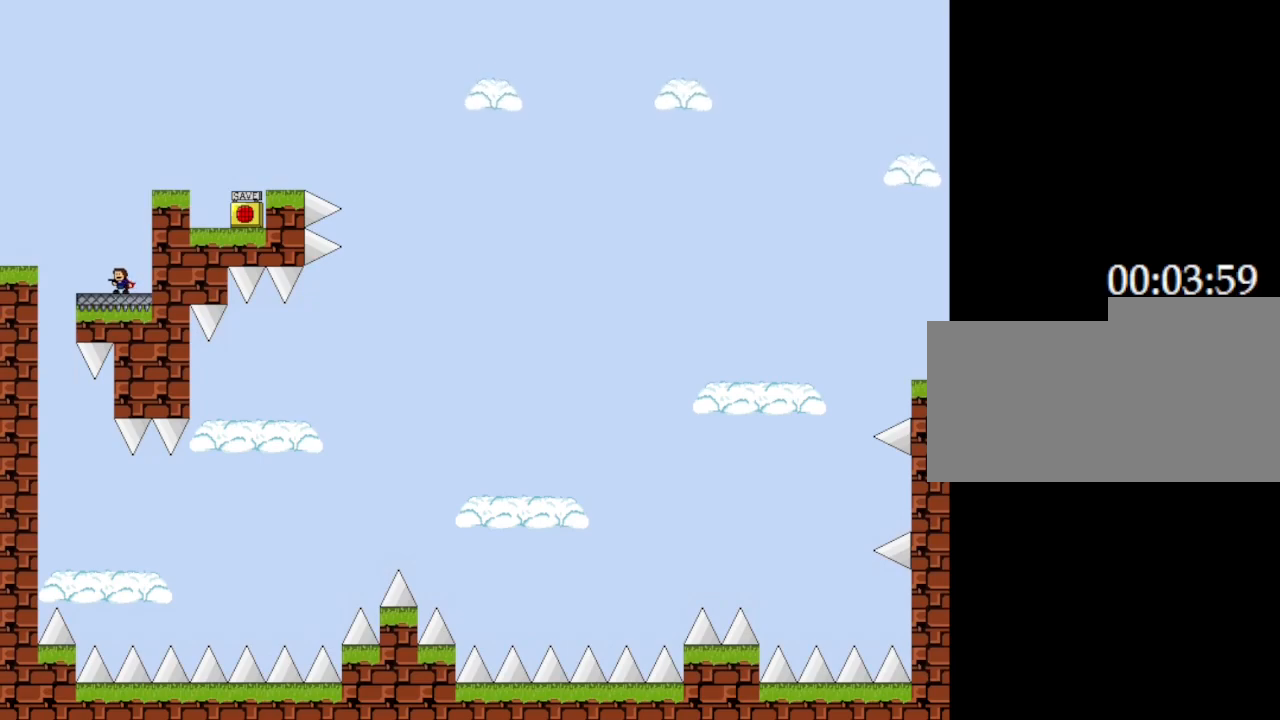
{"keys": [], "events": []}
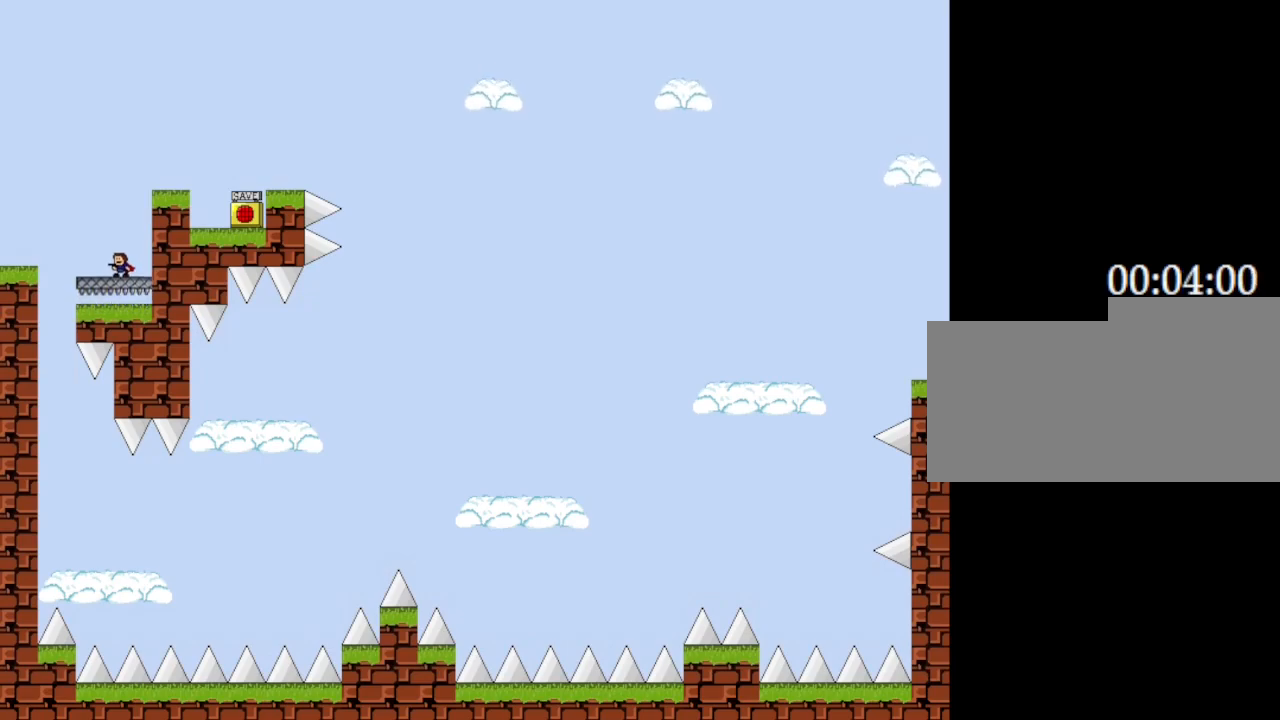
{"keys": [], "events": []}
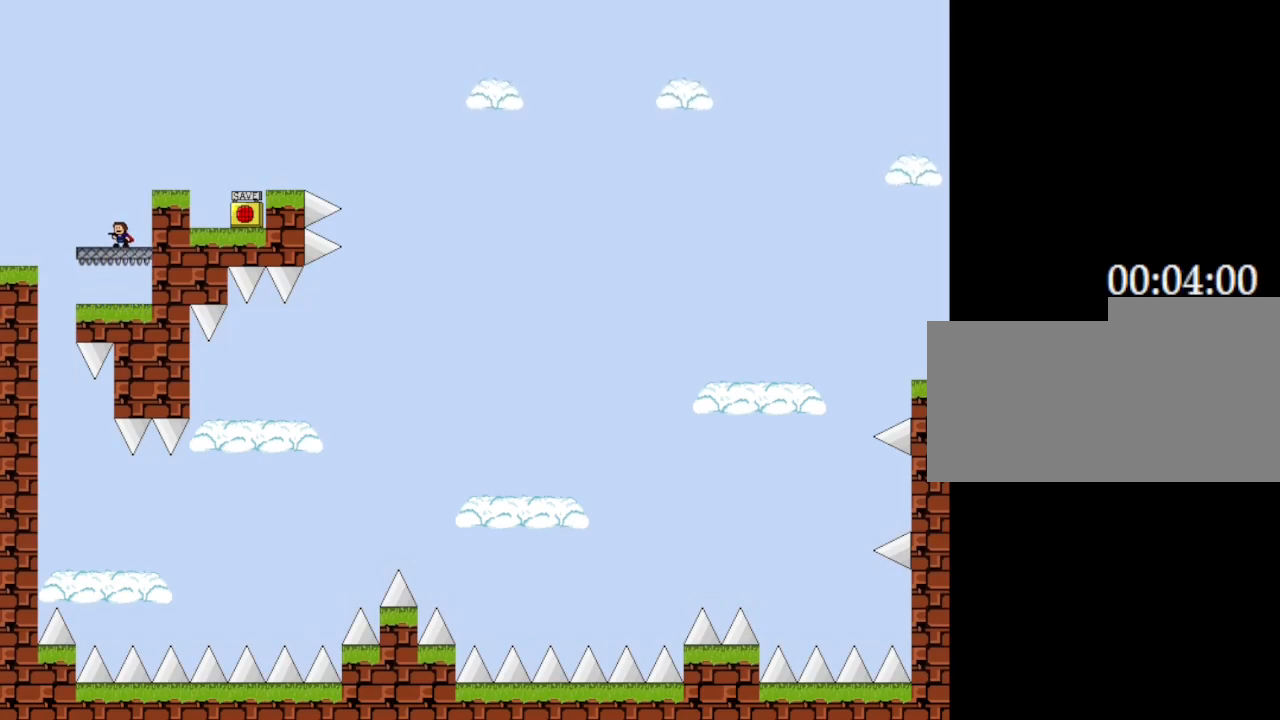
{"keys": [], "events": []}
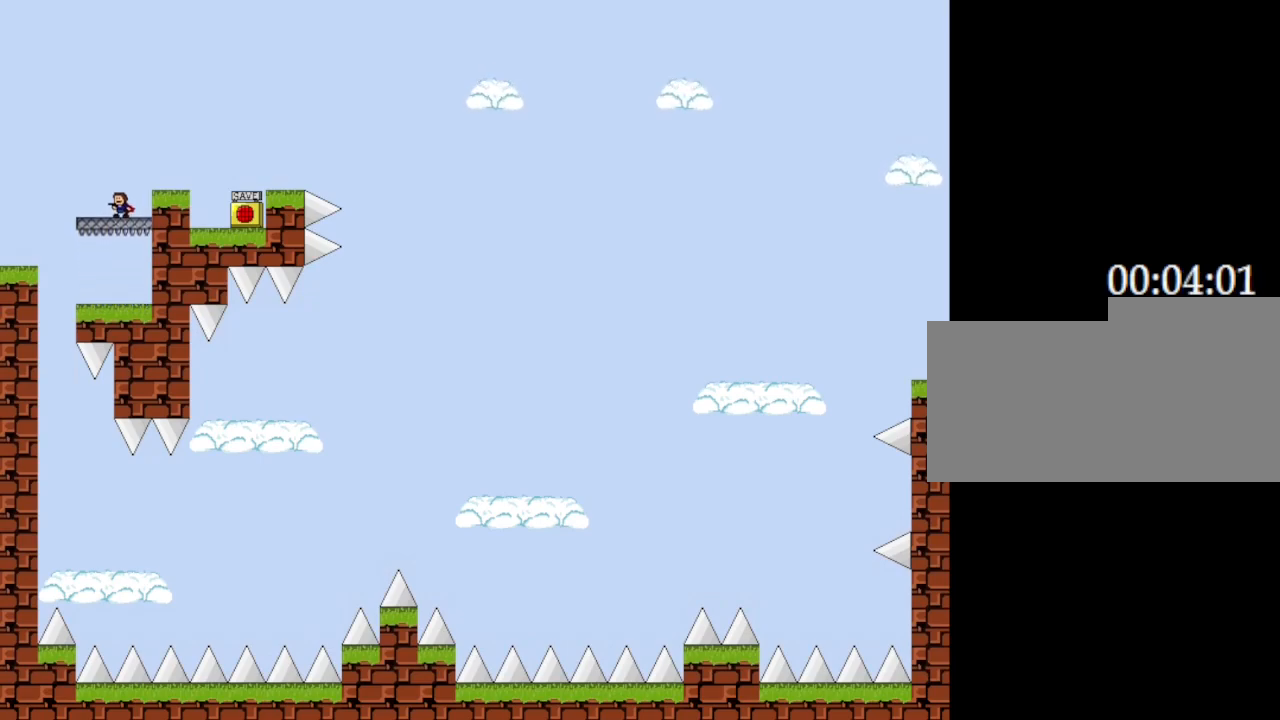
{"keys": [], "events": []}
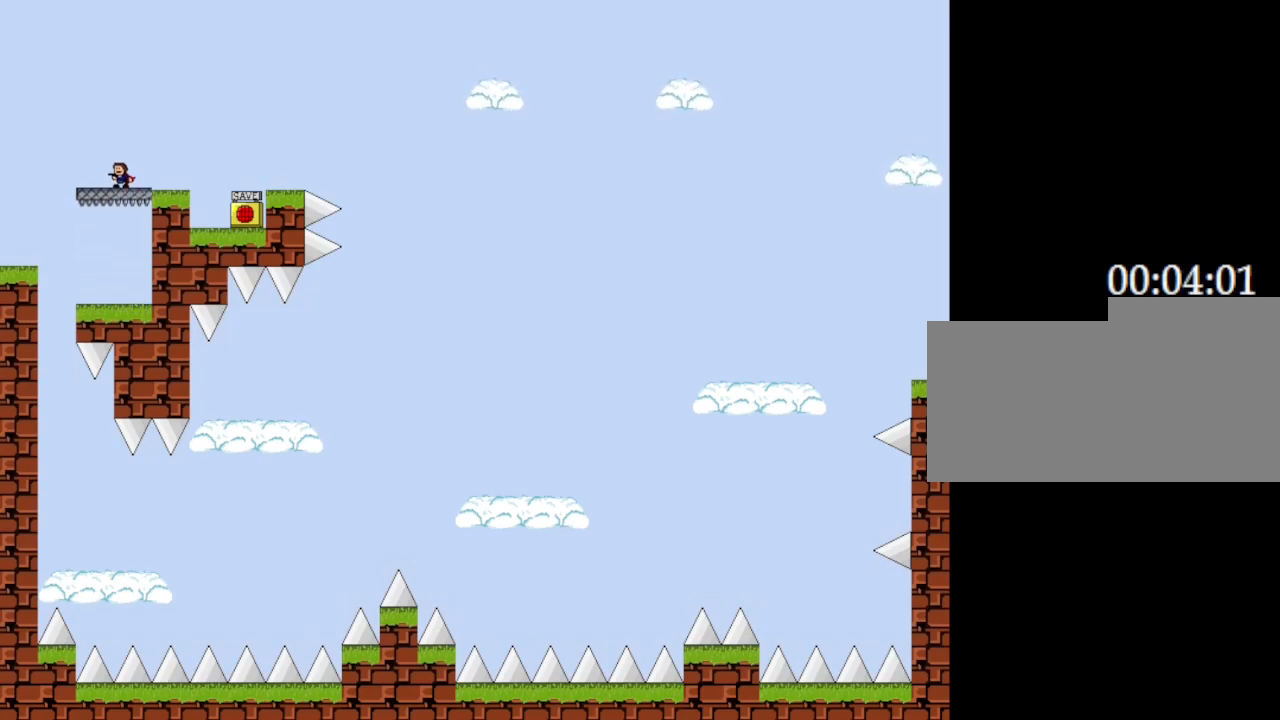
{"keys": [], "events": []}